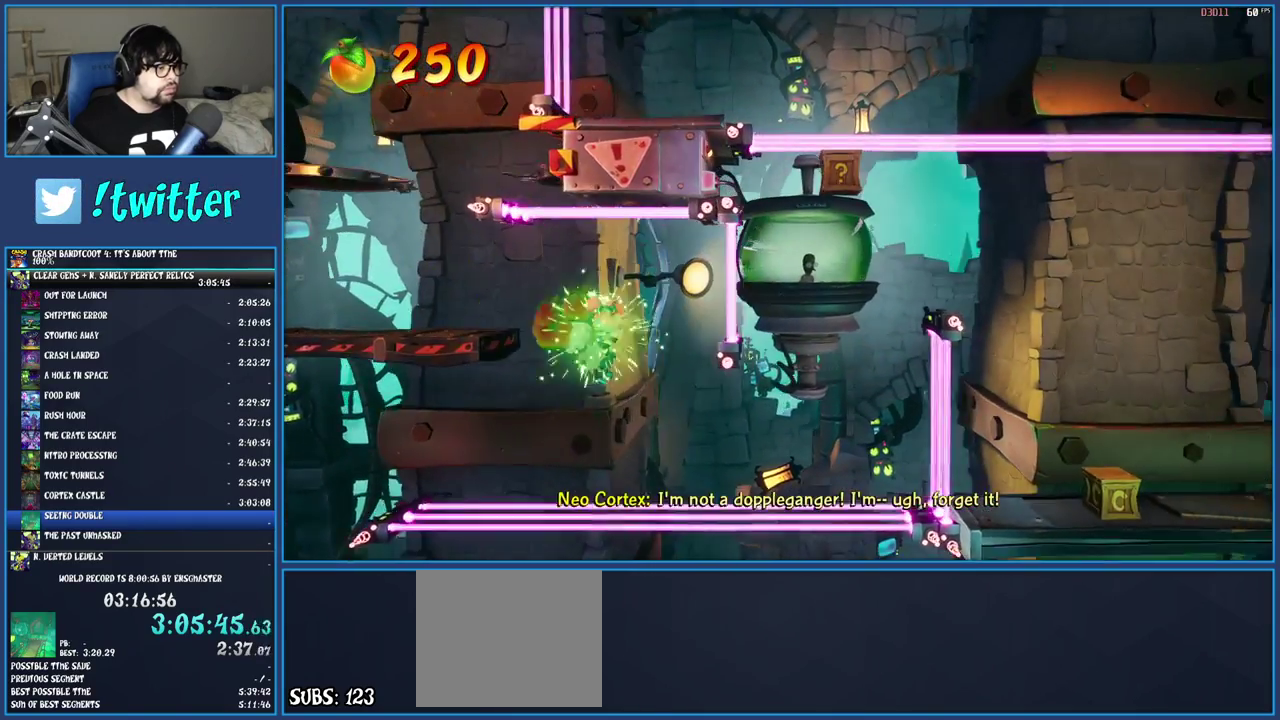
Gameplay with a controller (PlayStation layout); each line is a JSON object with the inputs held at the frame after it. "events" lists button and stick changes between this image and that frame as [ms after this image, input, new state], when the widget could be followed in between. Not read: L1 L3 R3.
{"buttons": [], "left_stick": "right", "right_stick": "center", "events": [[100, "TRIANGLE", "down"], [267, "TRIANGLE", "up"]]}
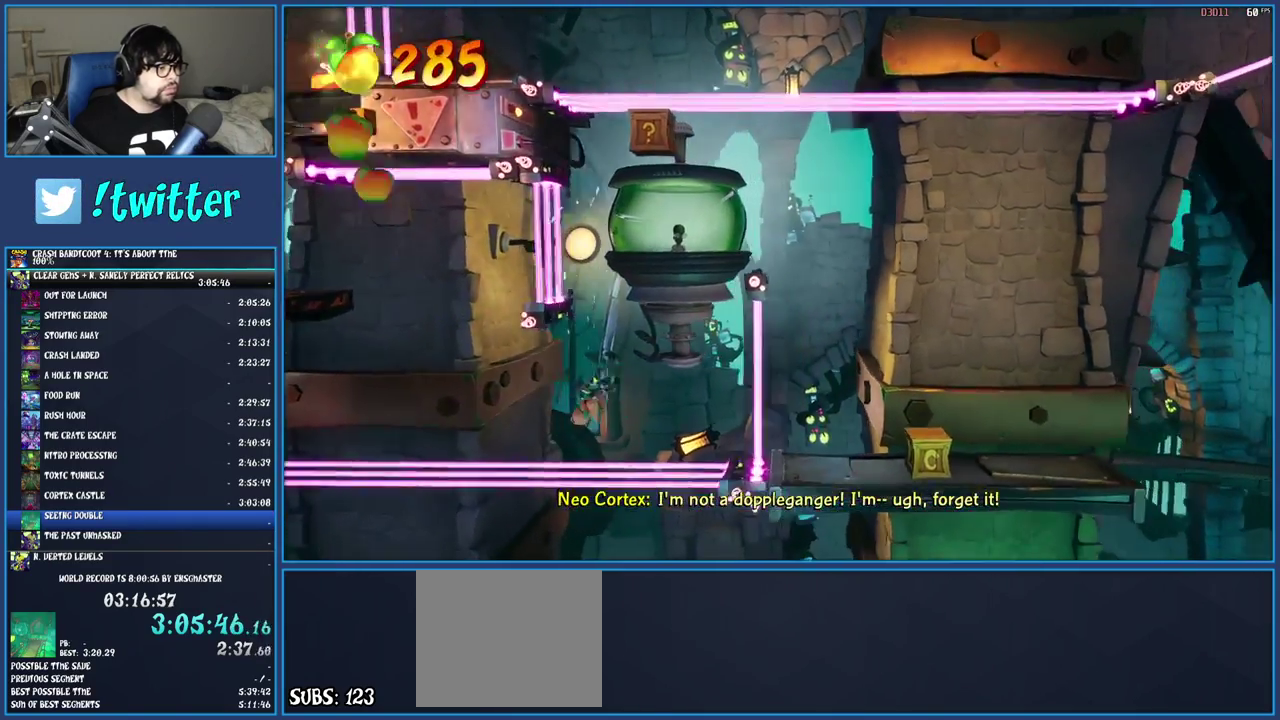
{"buttons": [], "left_stick": "right", "right_stick": "center", "events": [[133, "left_stick", "center"], [483, "left_stick", "right"]]}
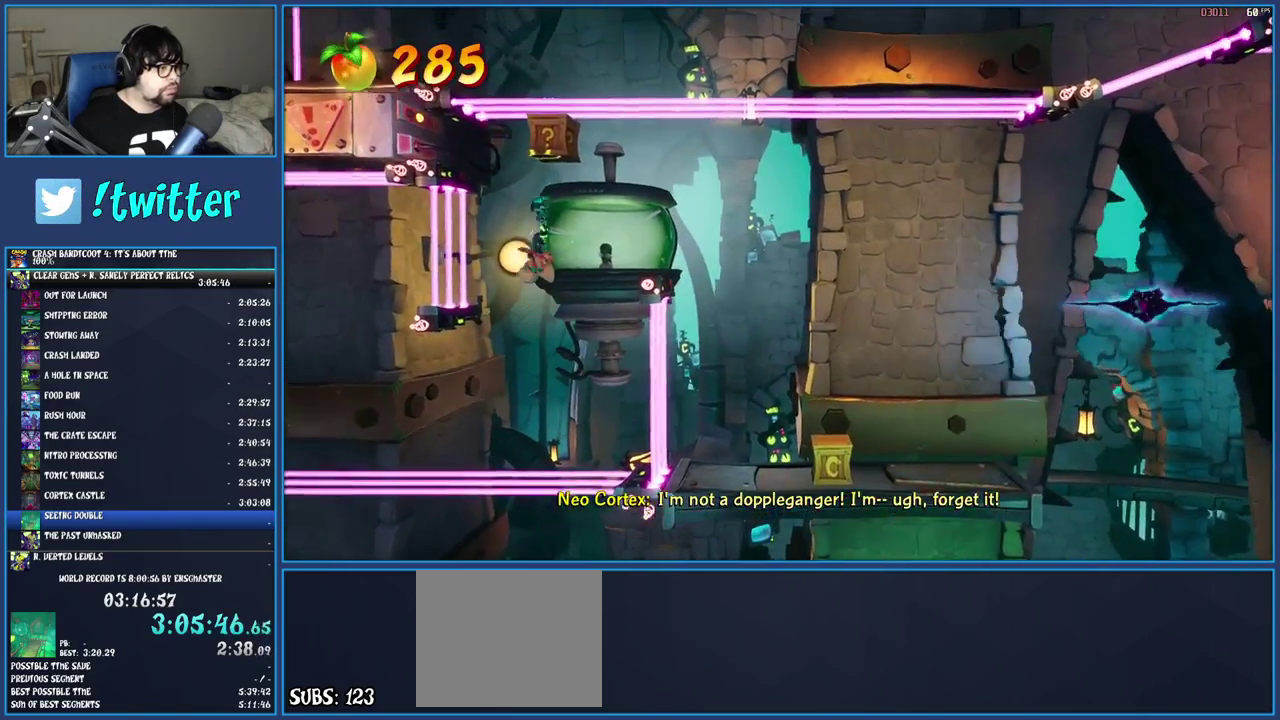
{"buttons": [], "left_stick": "center", "right_stick": "center", "events": [[133, "left_stick", "center"]]}
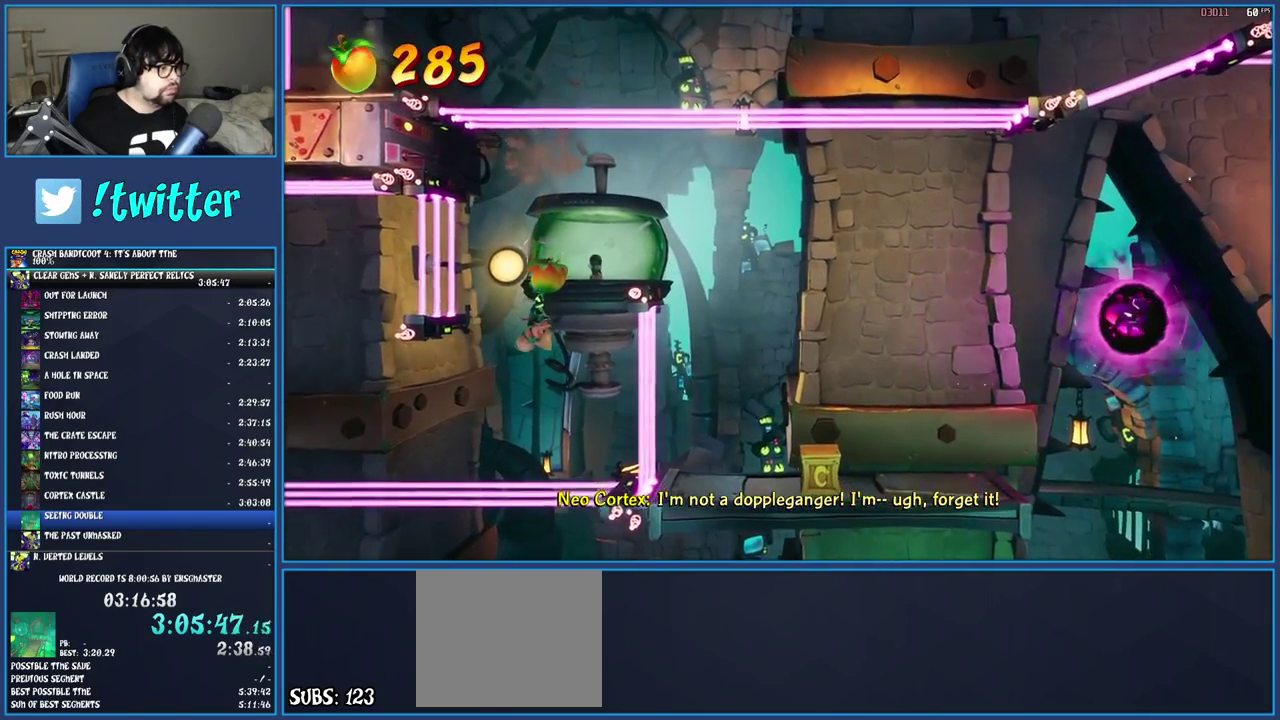
{"buttons": [], "left_stick": "right", "right_stick": "center", "events": [[67, "left_stick", "right"], [283, "TRIANGLE", "down"], [450, "TRIANGLE", "up"]]}
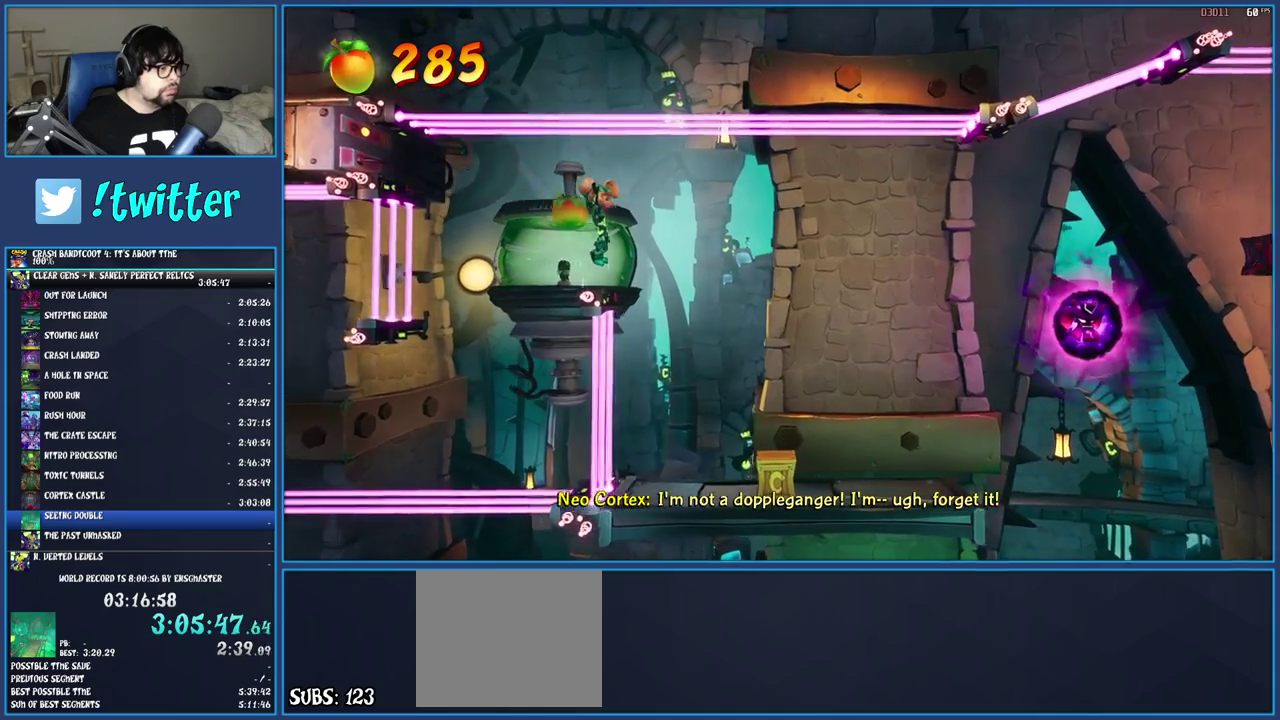
{"buttons": [], "left_stick": "right", "right_stick": "center", "events": [[333, "left_stick", "center"], [467, "left_stick", "right"]]}
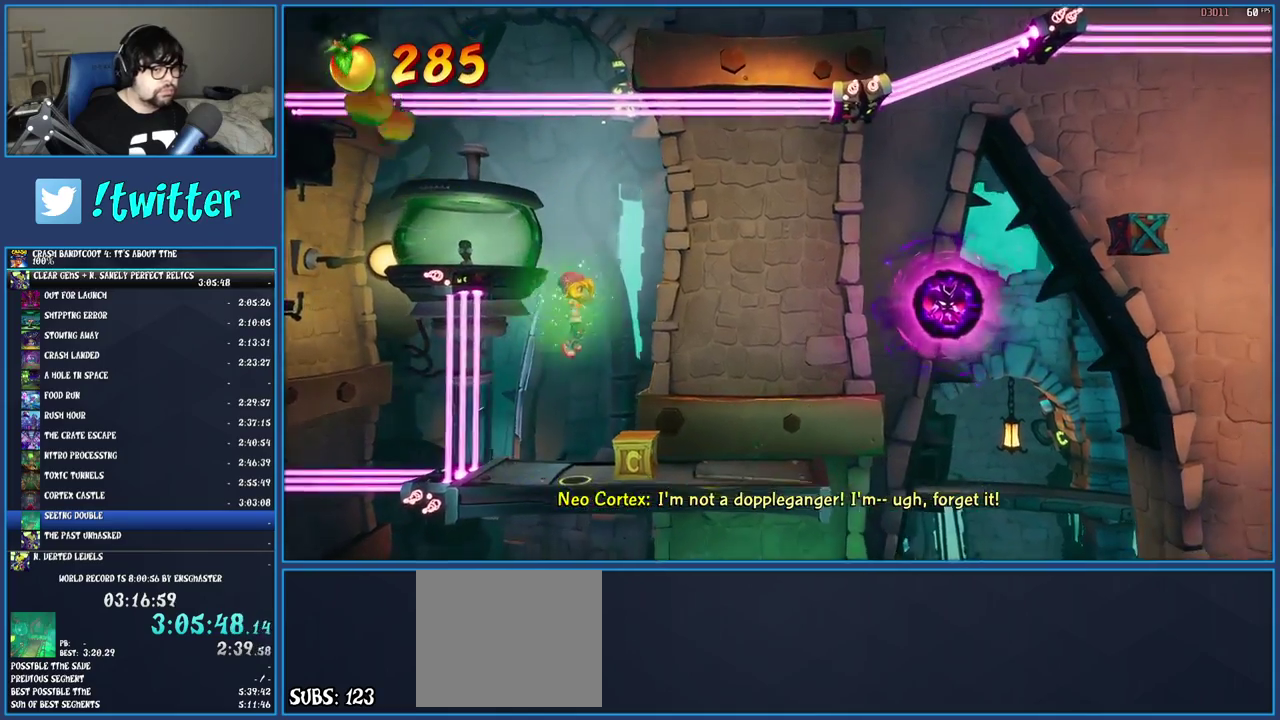
{"buttons": [], "left_stick": "center", "right_stick": "center", "events": [[67, "SQUARE", "down"], [217, "left_stick", "center"], [300, "SQUARE", "up"]]}
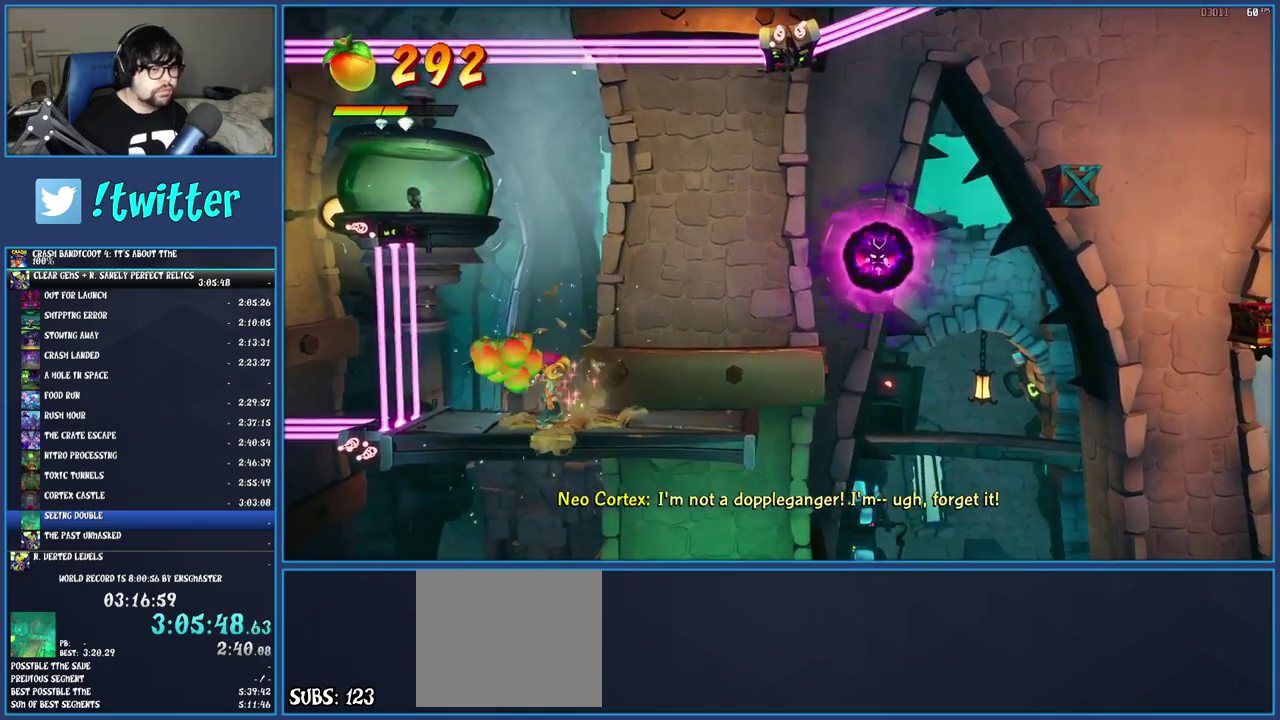
{"buttons": [], "left_stick": "right", "right_stick": "center", "events": [[133, "left_stick", "right"]]}
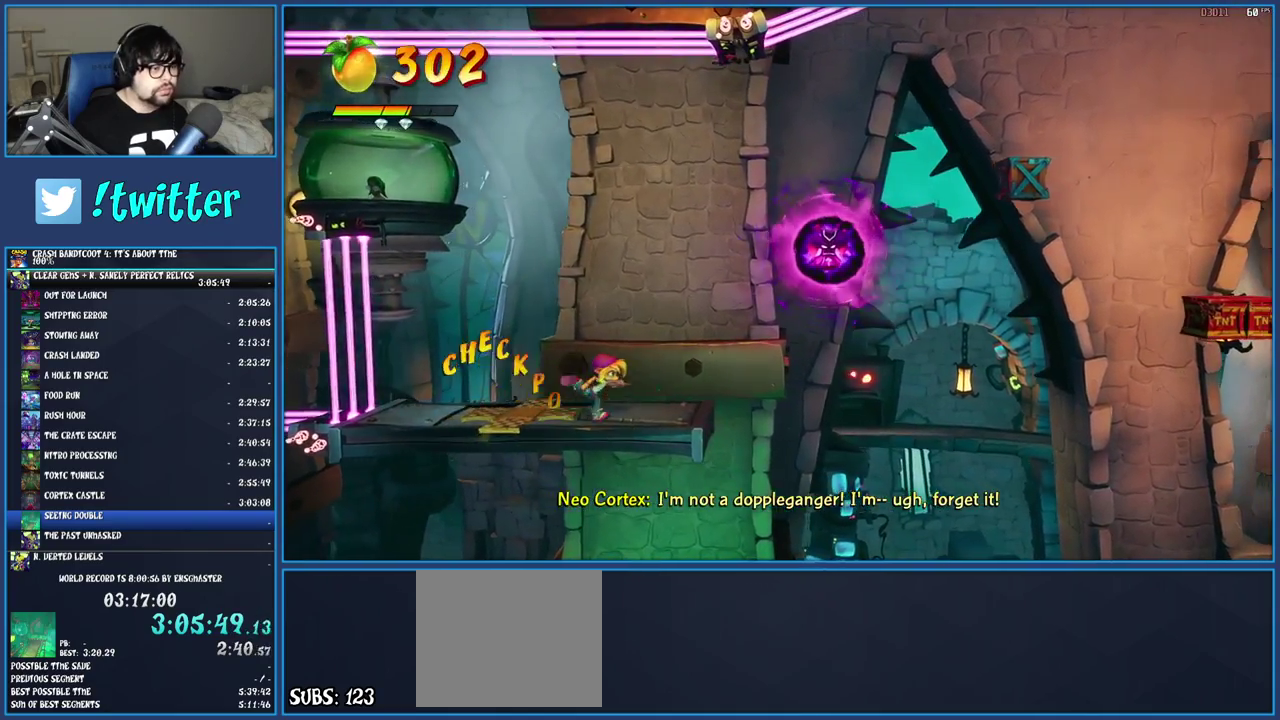
{"buttons": ["TRIANGLE"], "left_stick": "right", "right_stick": "center", "events": [[133, "CROSS", "down"], [333, "CROSS", "up"], [417, "TRIANGLE", "down"]]}
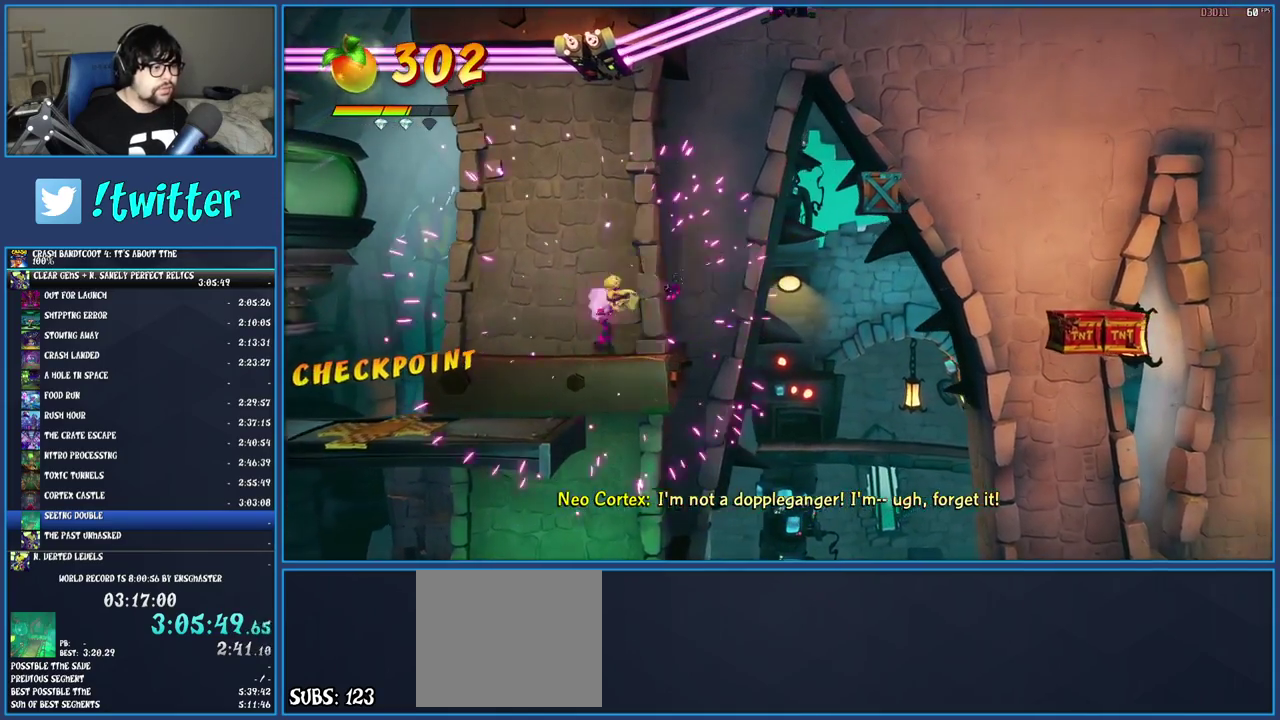
{"buttons": [], "left_stick": "up-left", "right_stick": "center", "events": [[83, "TRIANGLE", "up"], [300, "TRIANGLE", "down"], [433, "TRIANGLE", "up"], [483, "left_stick", "up-left"]]}
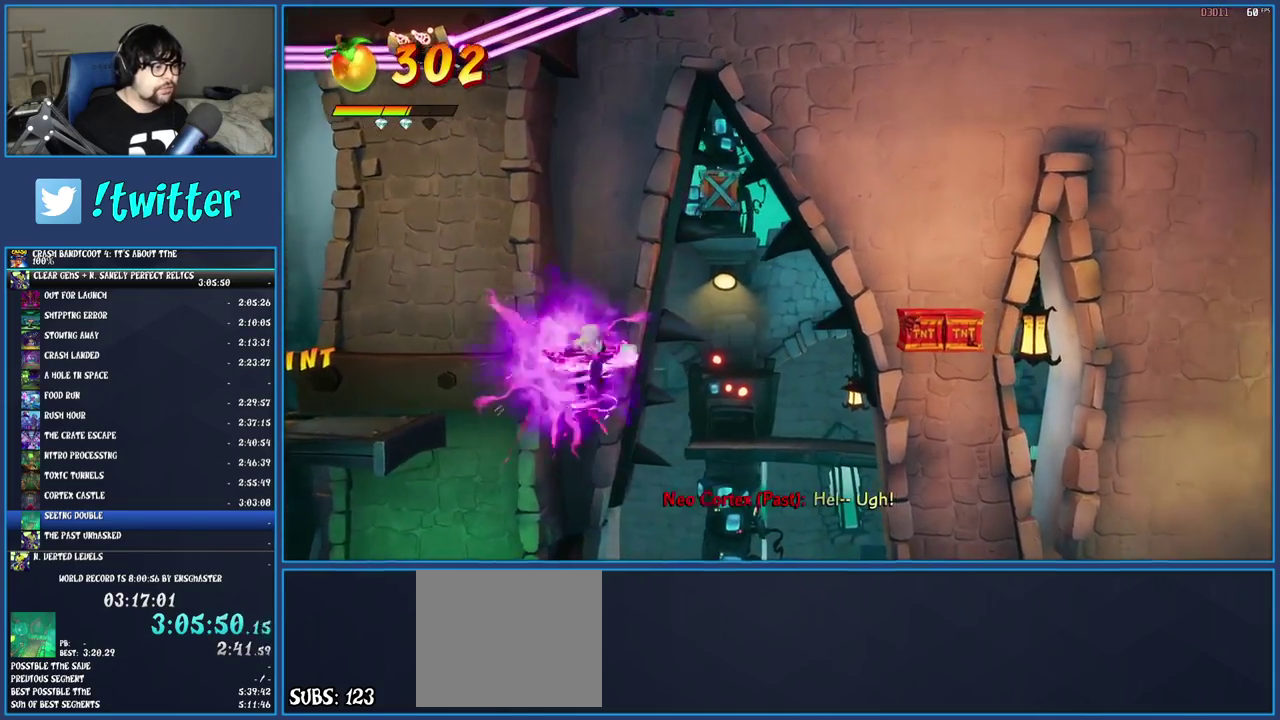
{"buttons": ["CROSS"], "left_stick": "left", "right_stick": "center", "events": [[17, "left_stick", "left"], [133, "CROSS", "down"]]}
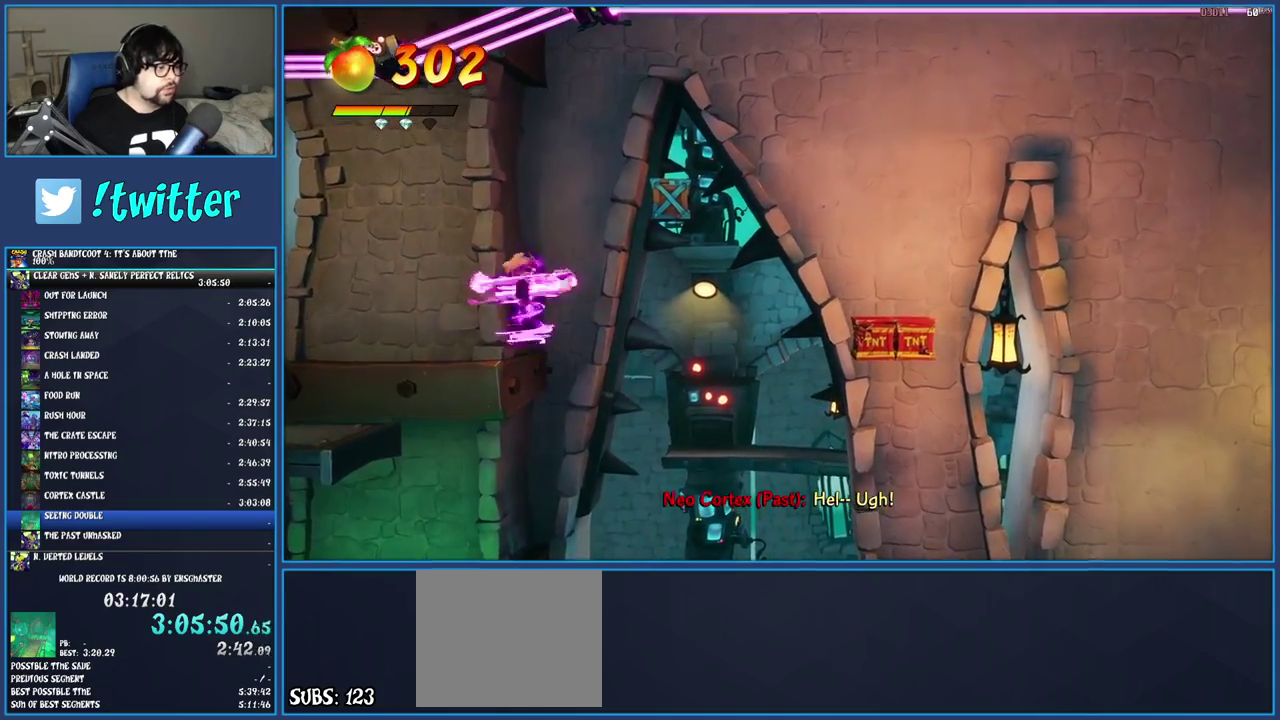
{"buttons": ["TRIANGLE"], "left_stick": "left", "right_stick": "center", "events": [[50, "CROSS", "up"], [333, "TRIANGLE", "down"]]}
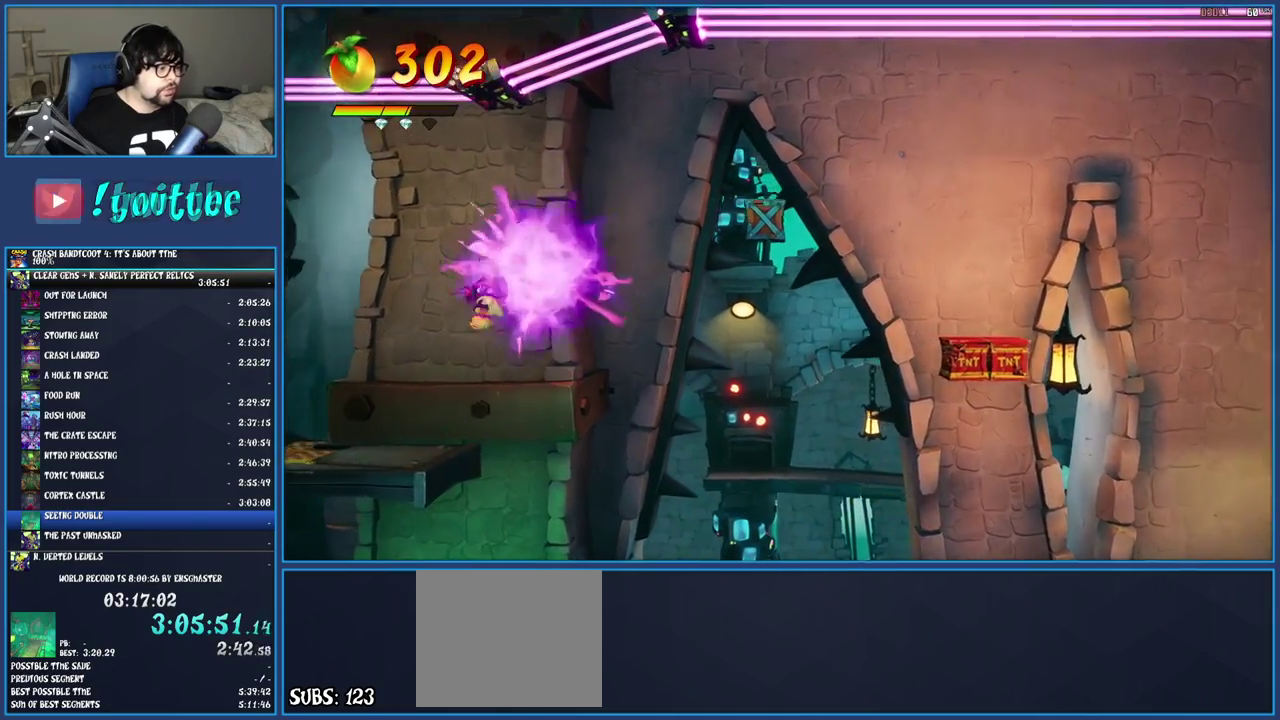
{"buttons": [], "left_stick": "right", "right_stick": "center", "events": [[17, "TRIANGLE", "up"], [250, "left_stick", "center"], [333, "left_stick", "right"]]}
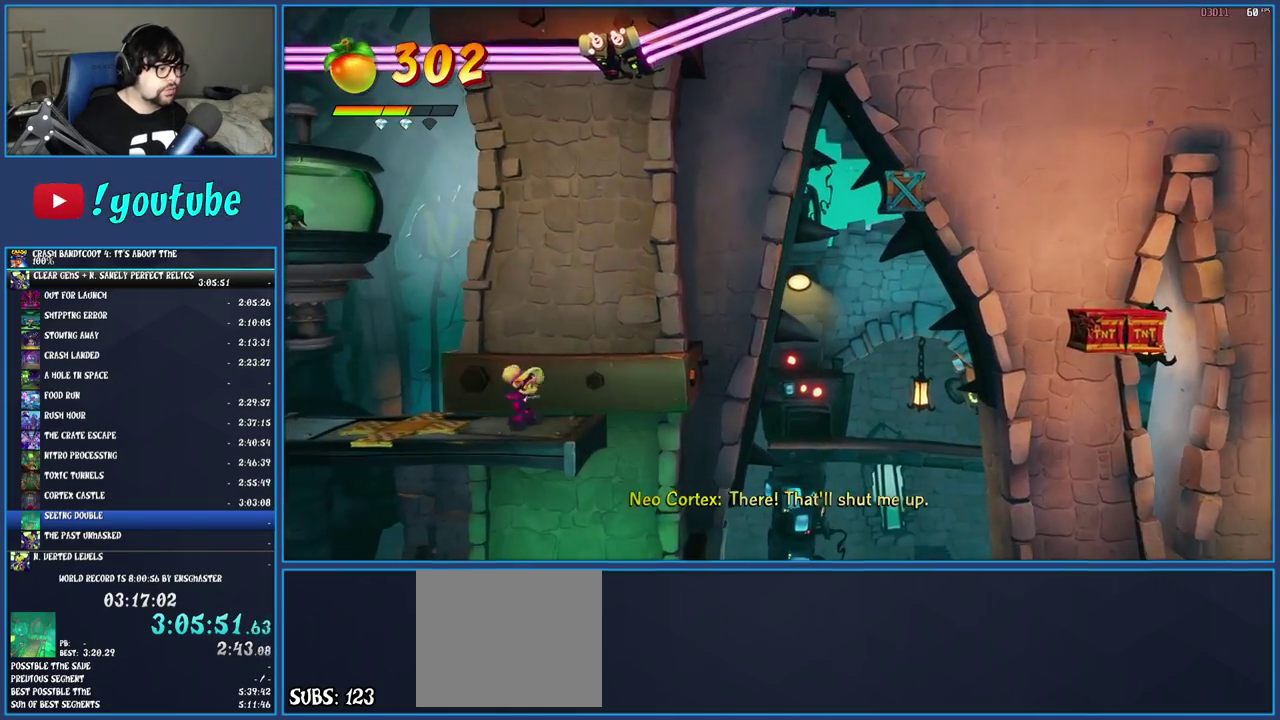
{"buttons": [], "left_stick": "right", "right_stick": "center", "events": [[67, "CROSS", "down"], [200, "CROSS", "up"], [267, "TRIANGLE", "down"], [400, "TRIANGLE", "up"]]}
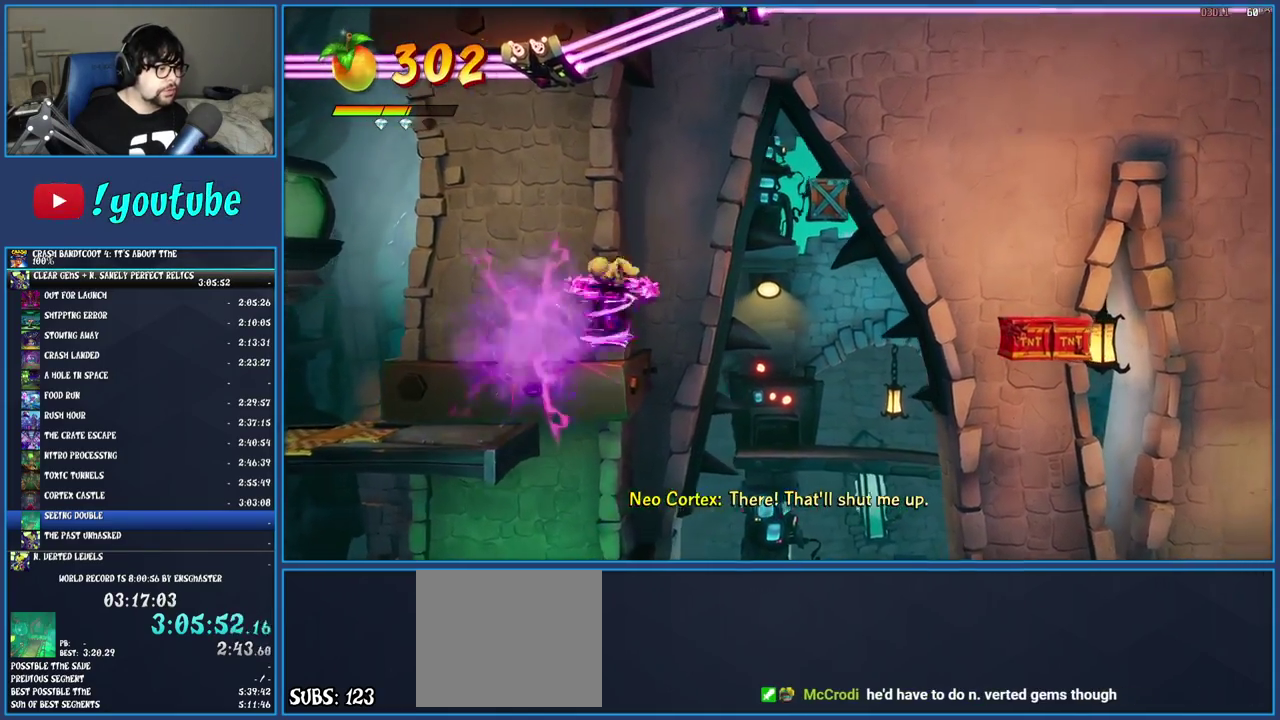
{"buttons": ["CROSS"], "left_stick": "right", "right_stick": "center", "events": [[333, "CROSS", "down"]]}
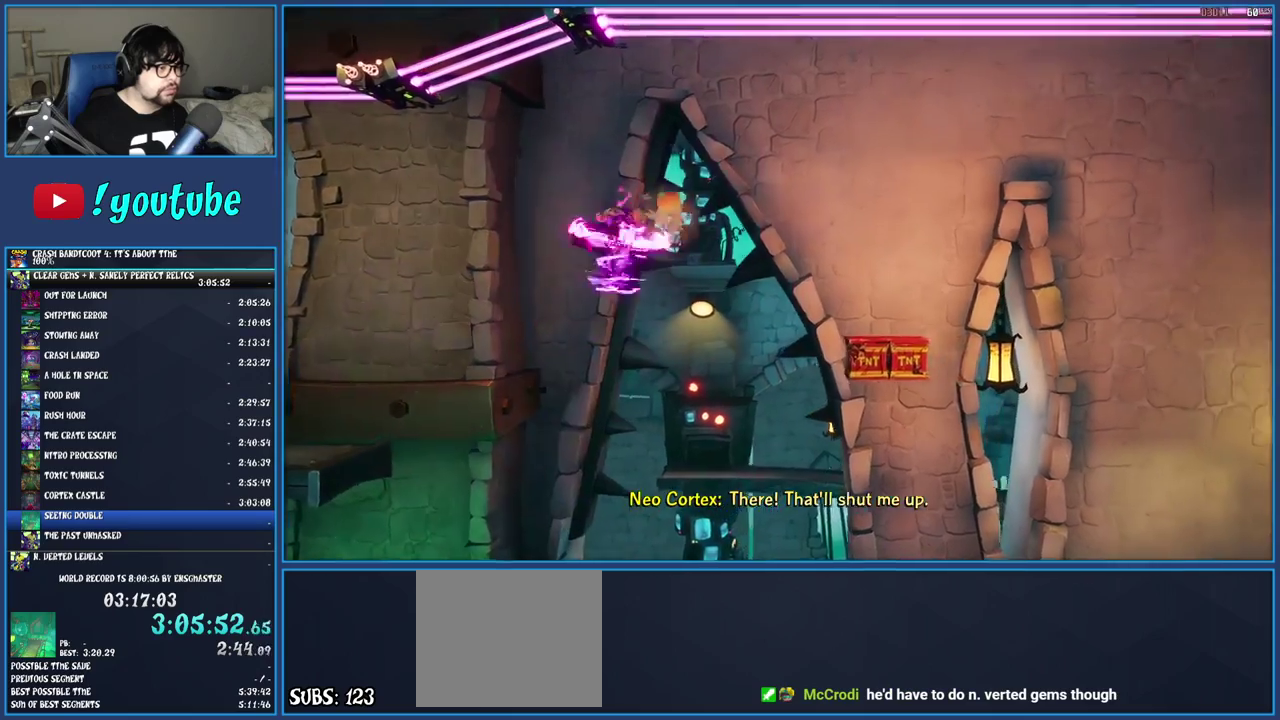
{"buttons": ["TRIANGLE"], "left_stick": "right", "right_stick": "center", "events": [[183, "CROSS", "up"], [367, "TRIANGLE", "down"]]}
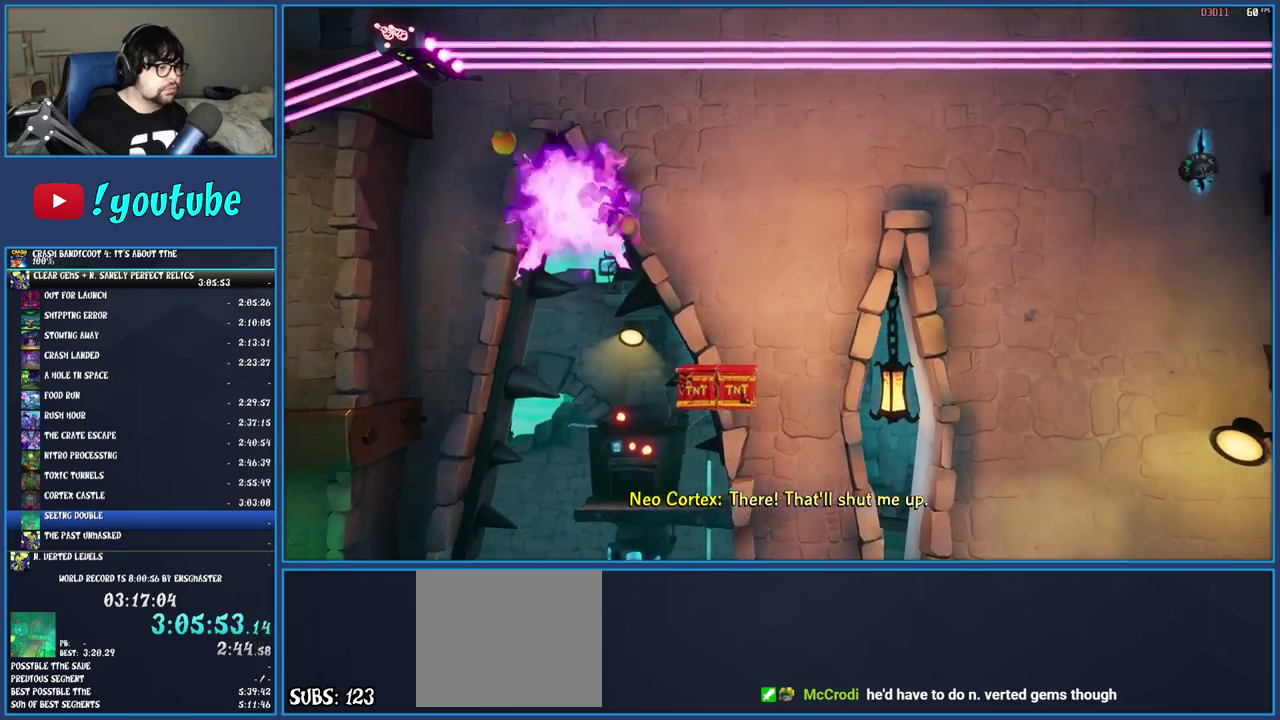
{"buttons": [], "left_stick": "right", "right_stick": "center", "events": [[17, "TRIANGLE", "up"], [267, "left_stick", "center"], [367, "left_stick", "right"]]}
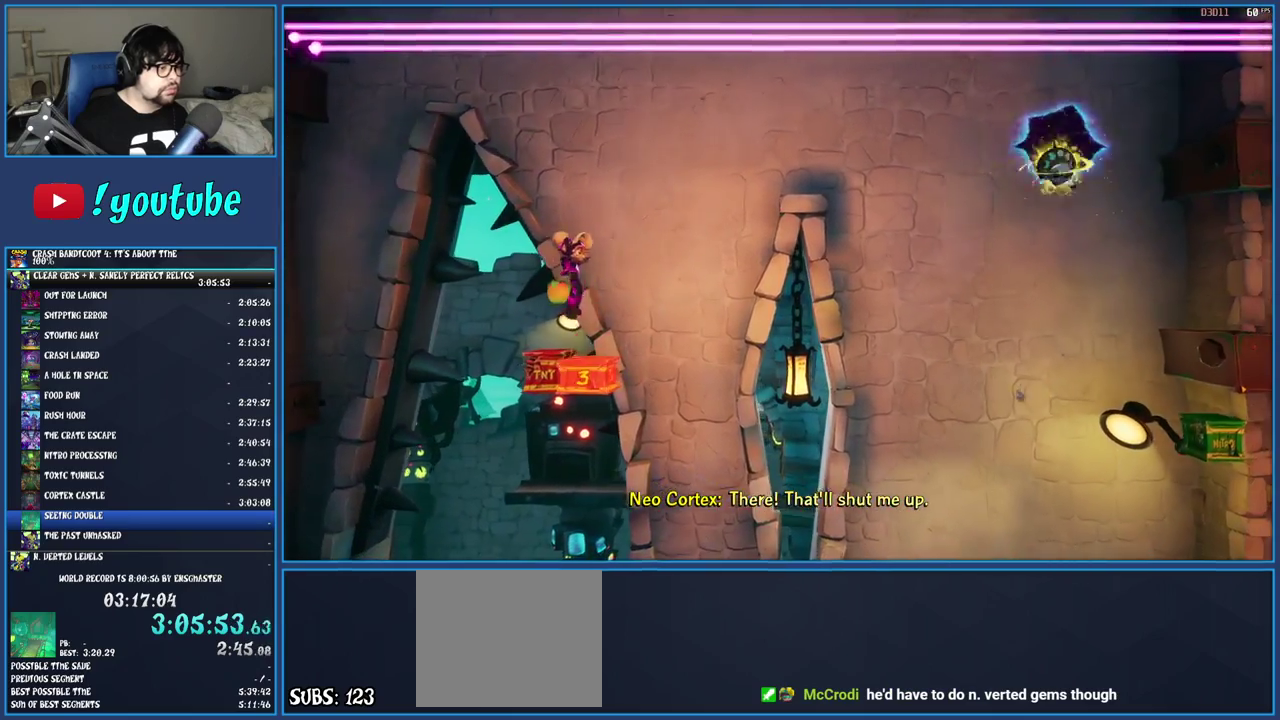
{"buttons": [], "left_stick": "right", "right_stick": "center", "events": [[167, "TRIANGLE", "down"], [333, "TRIANGLE", "up"]]}
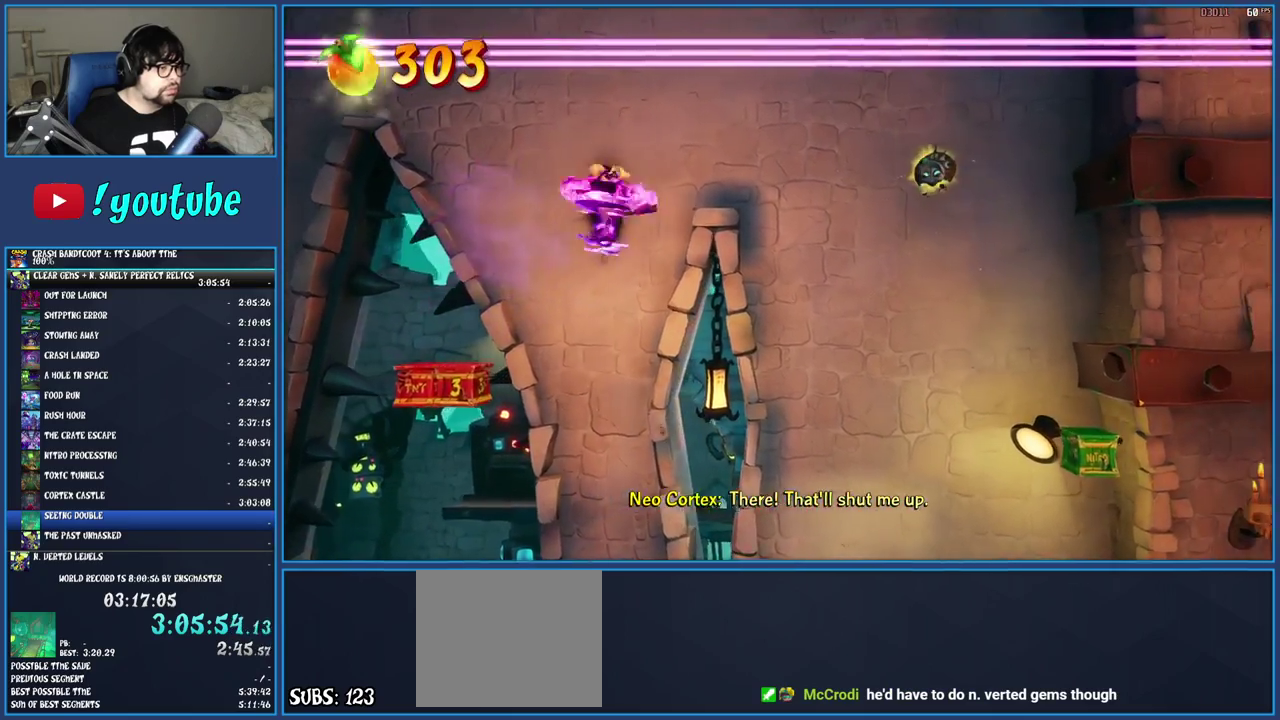
{"buttons": [], "left_stick": "right", "right_stick": "center", "events": []}
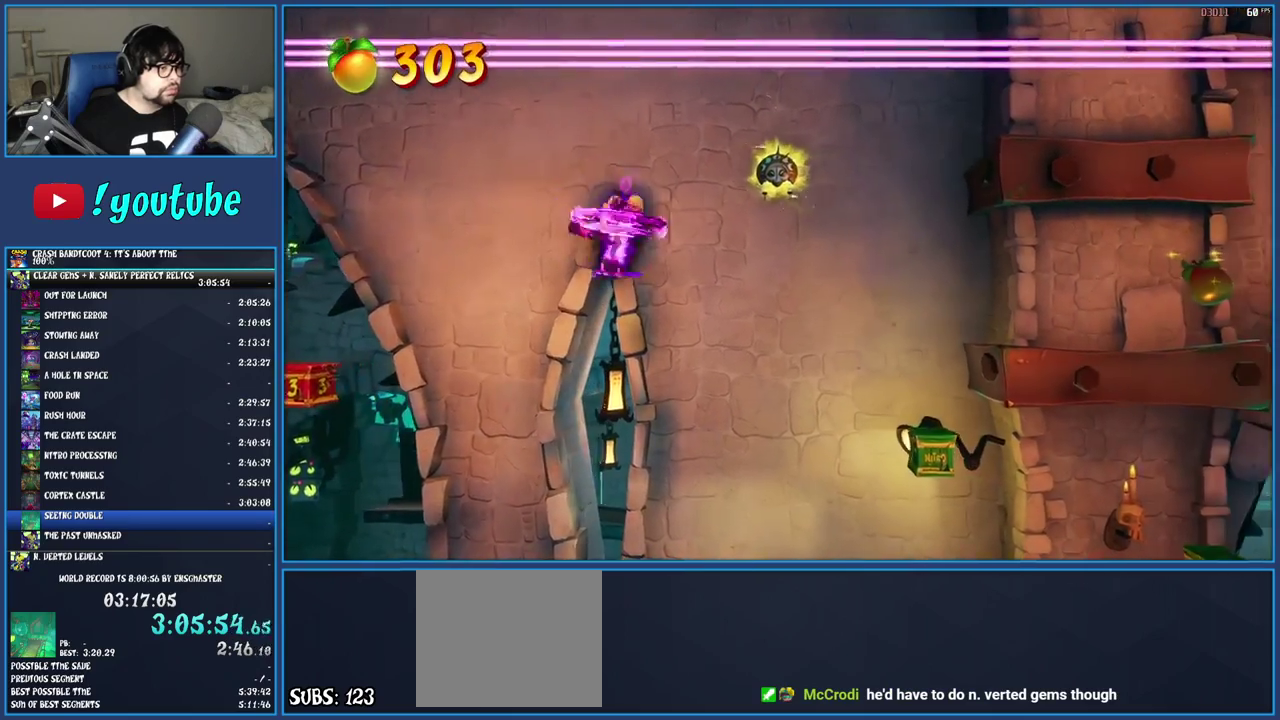
{"buttons": ["CROSS"], "left_stick": "right", "right_stick": "center", "events": [[200, "CROSS", "down"]]}
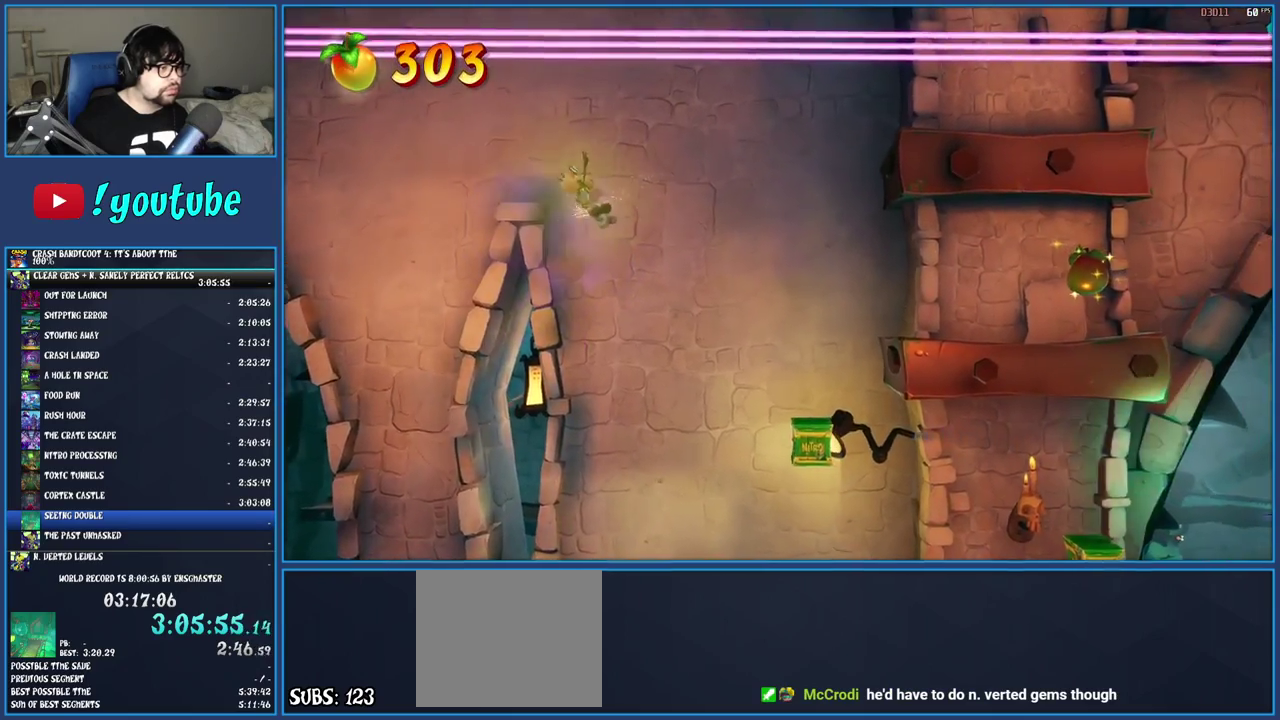
{"buttons": [], "left_stick": "right", "right_stick": "center", "events": [[83, "CROSS", "up"], [250, "TRIANGLE", "down"], [383, "TRIANGLE", "up"]]}
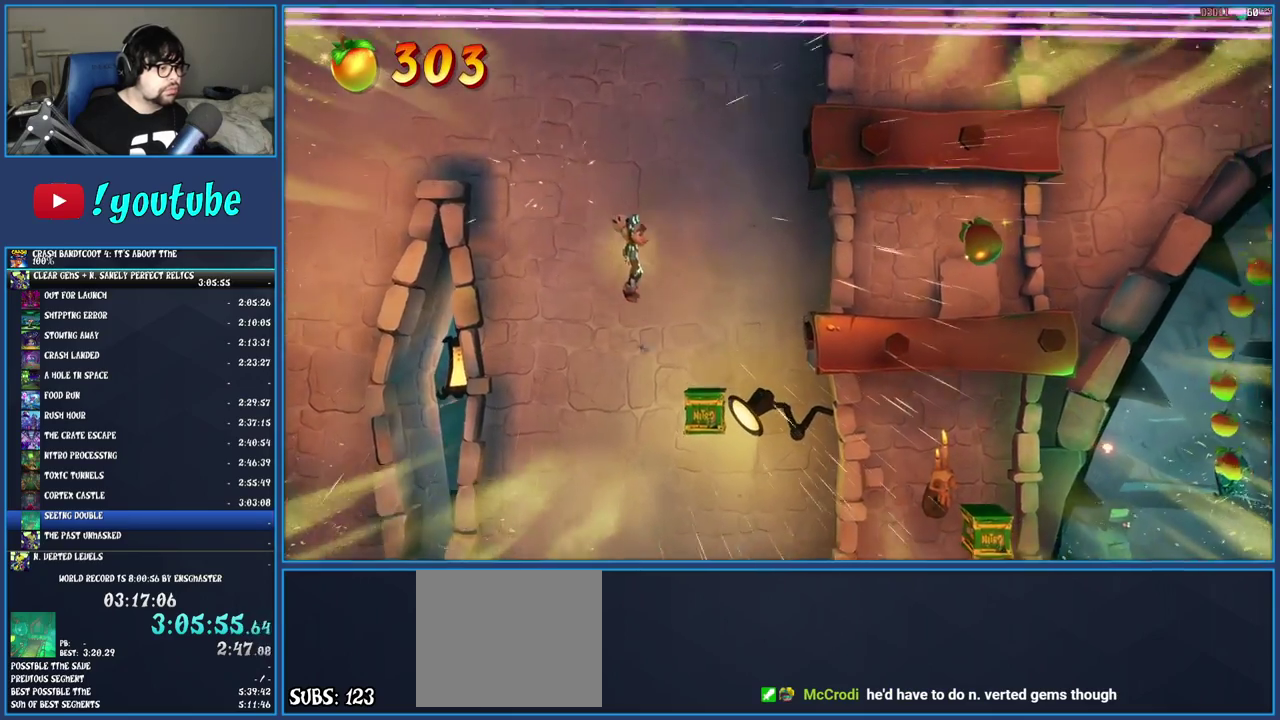
{"buttons": [], "left_stick": "right", "right_stick": "center", "events": []}
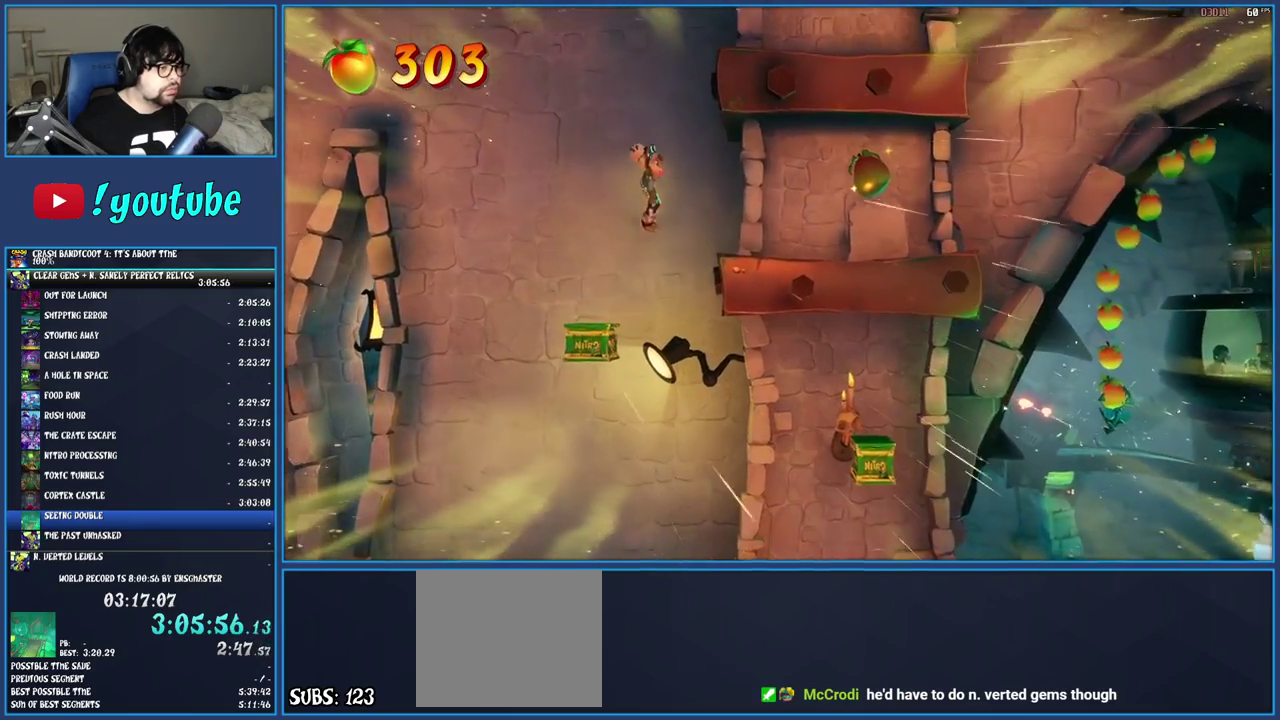
{"buttons": ["CROSS"], "left_stick": "right", "right_stick": "center", "events": [[367, "CROSS", "down"]]}
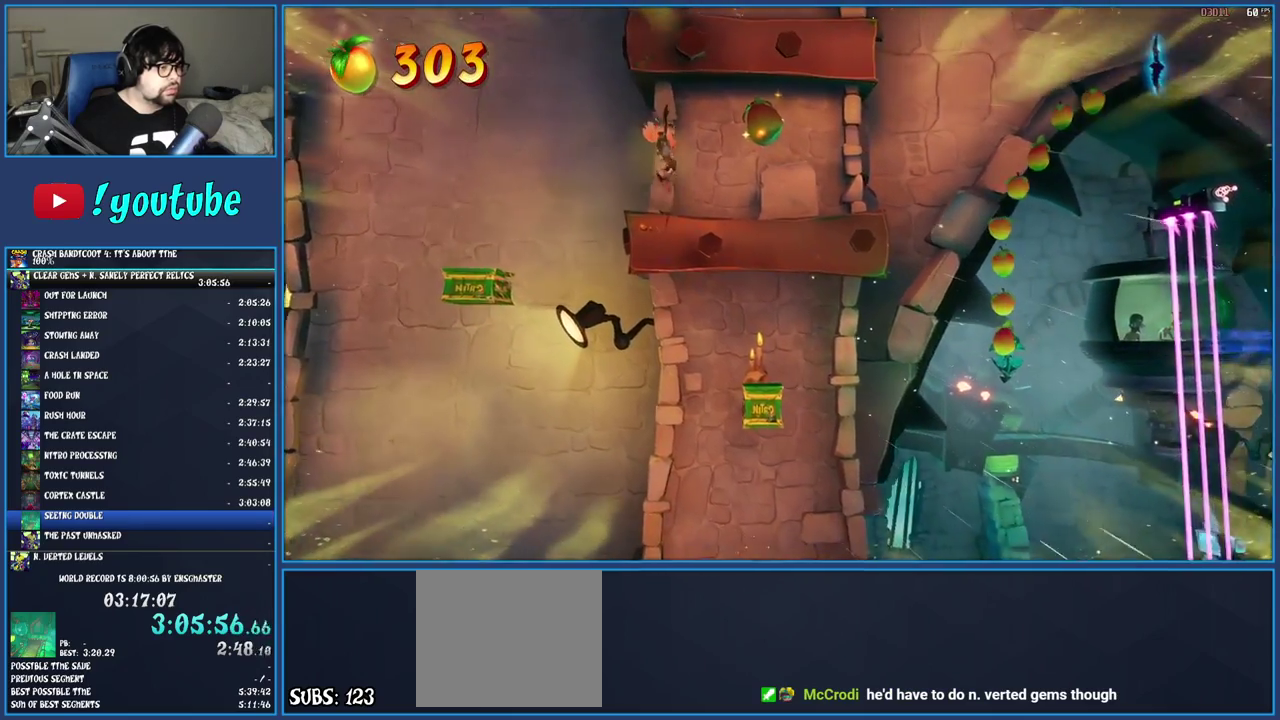
{"buttons": [], "left_stick": "center", "right_stick": "center", "events": [[33, "CROSS", "up"], [300, "left_stick", "center"]]}
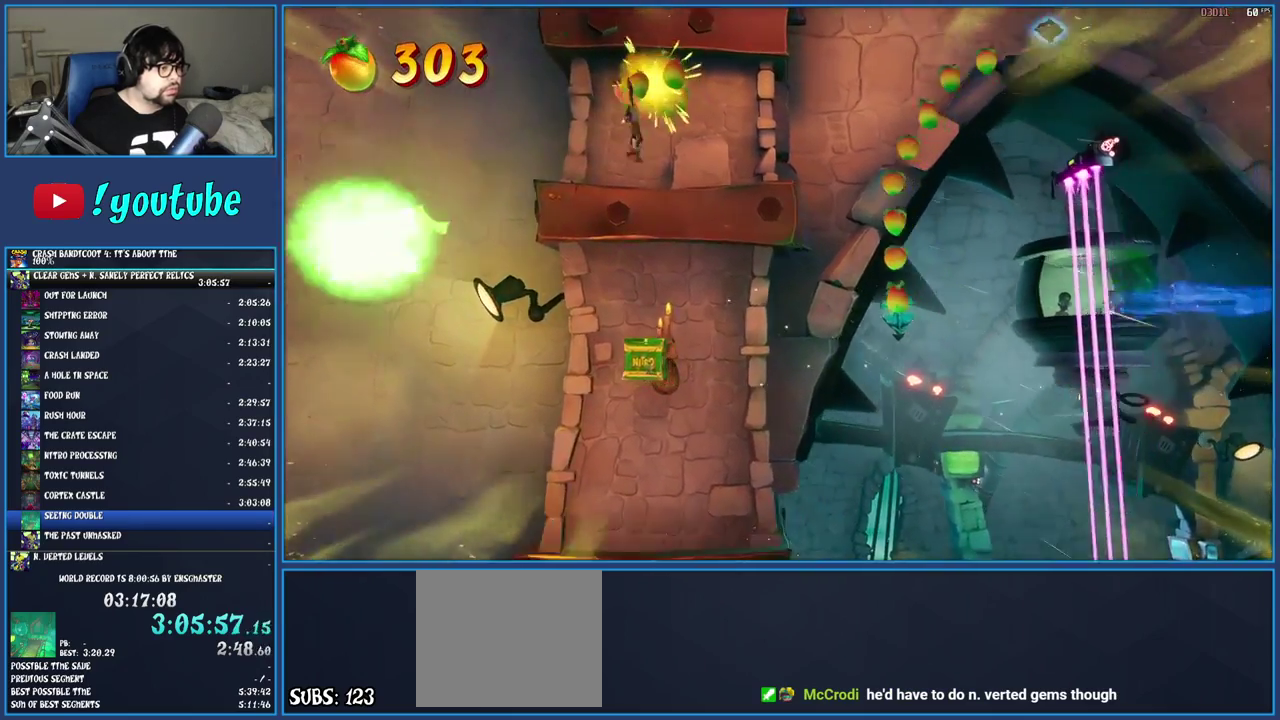
{"buttons": [], "left_stick": "right", "right_stick": "center", "events": [[183, "left_stick", "right"]]}
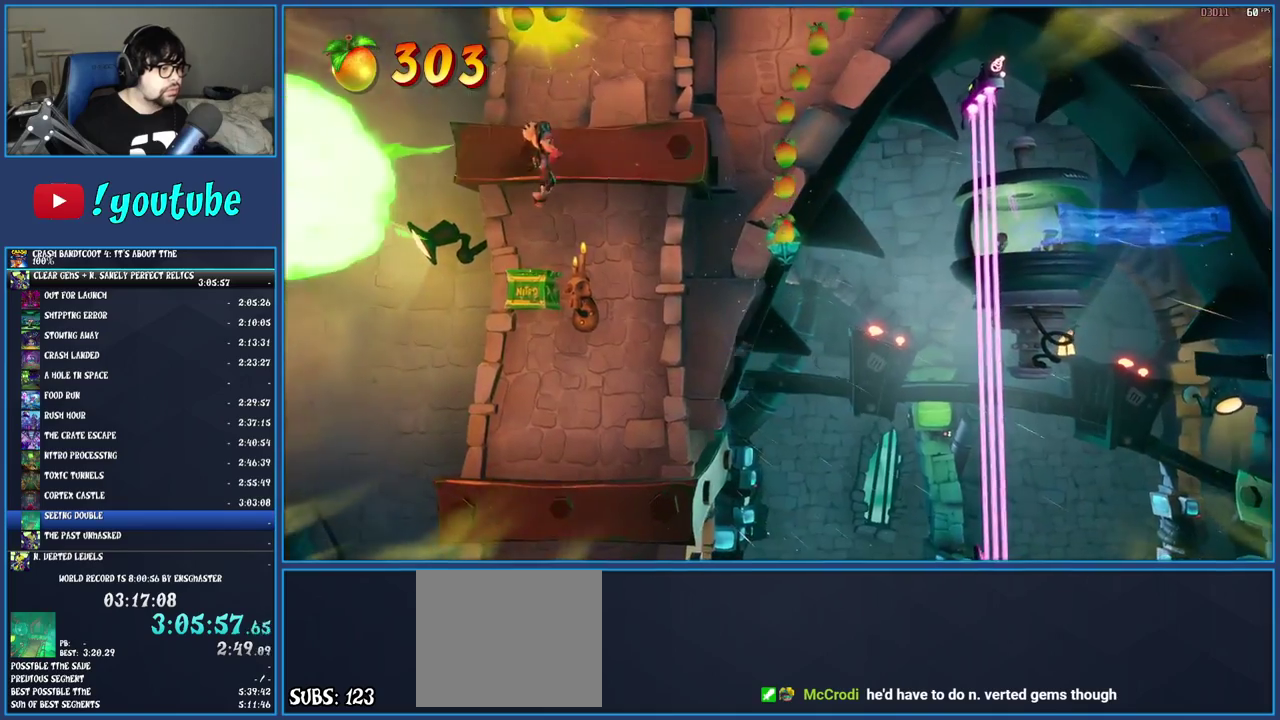
{"buttons": [], "left_stick": "right", "right_stick": "center", "events": []}
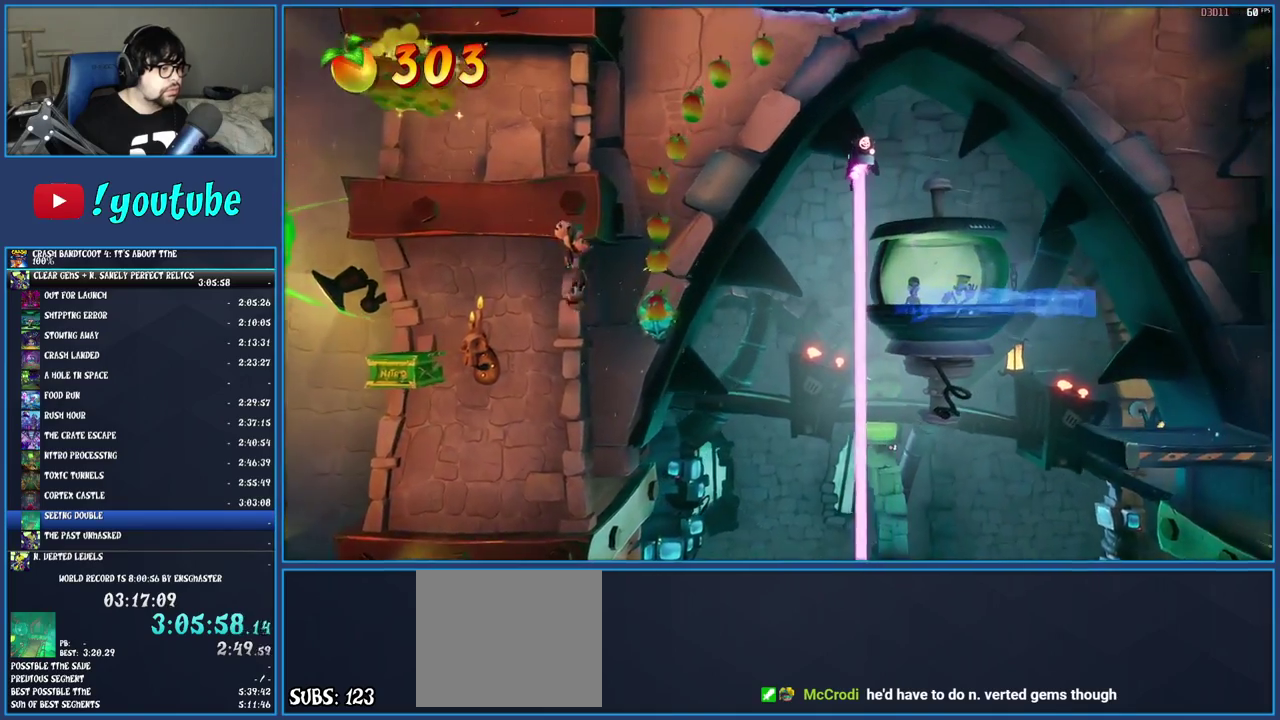
{"buttons": [], "left_stick": "center", "right_stick": "center", "events": [[217, "TRIANGLE", "down"], [217, "left_stick", "center"], [350, "TRIANGLE", "up"]]}
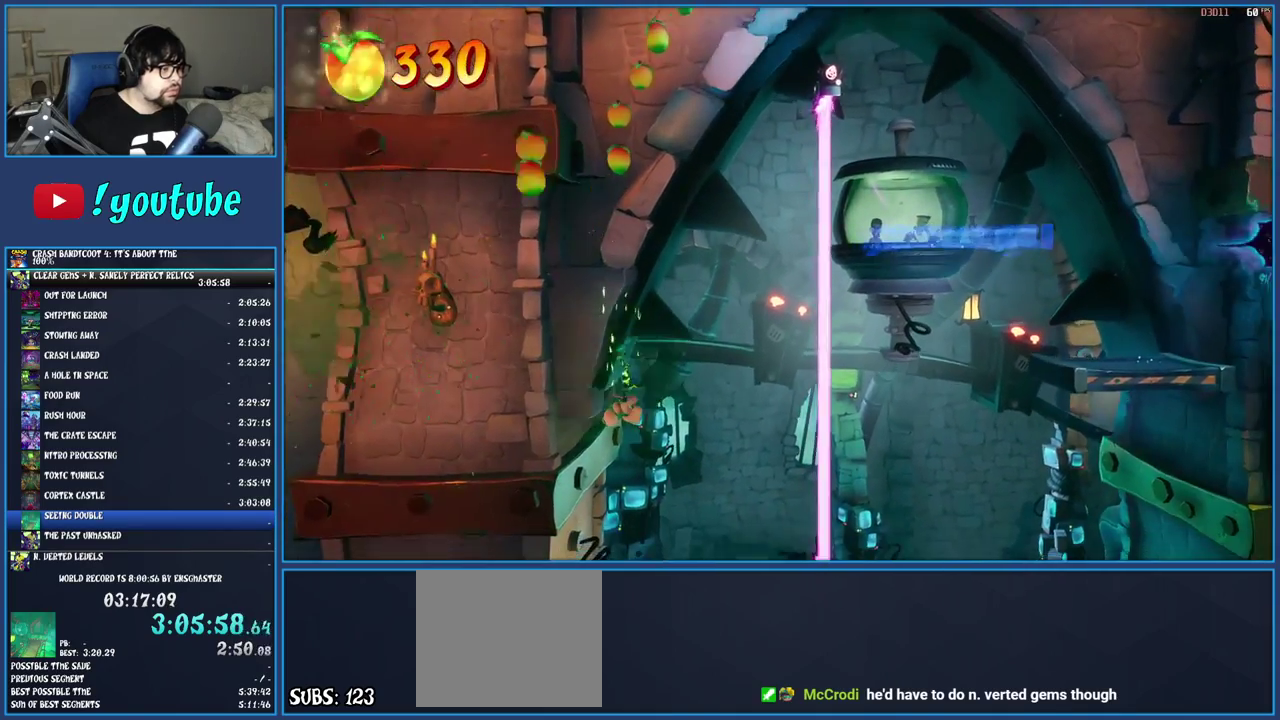
{"buttons": [], "left_stick": "center", "right_stick": "center", "events": []}
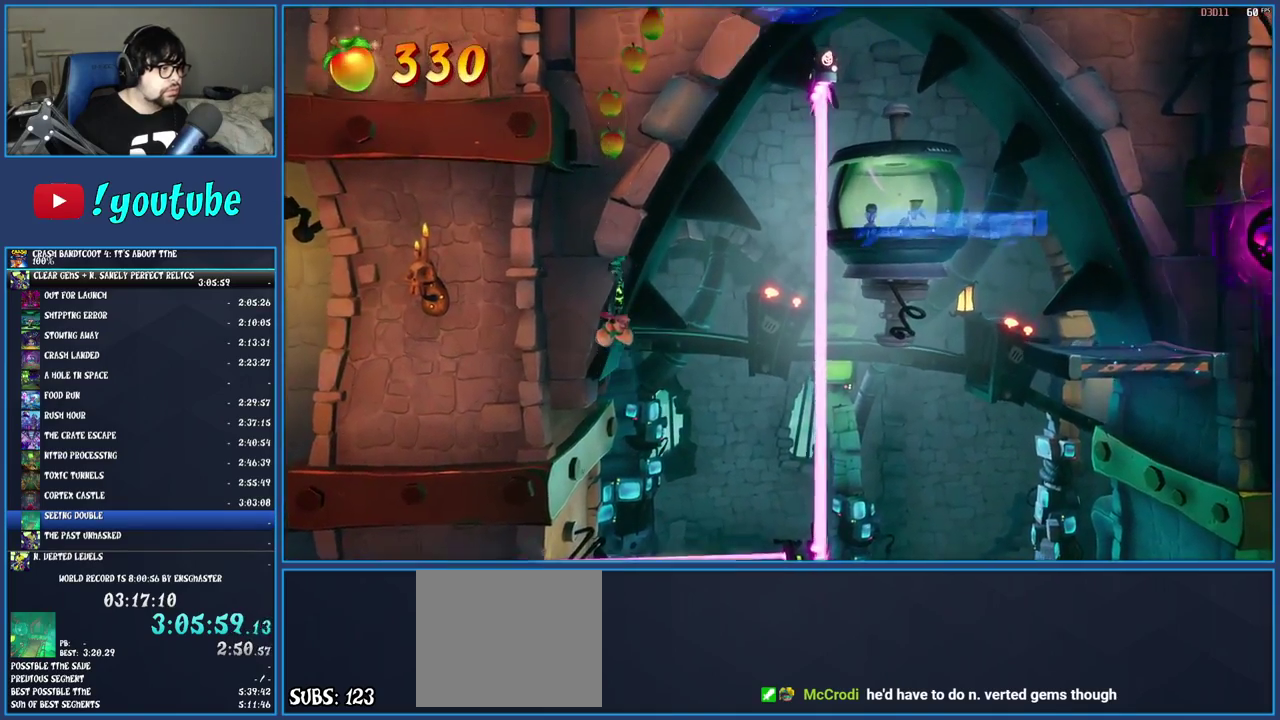
{"buttons": [], "left_stick": "right", "right_stick": "center", "events": [[100, "left_stick", "right"]]}
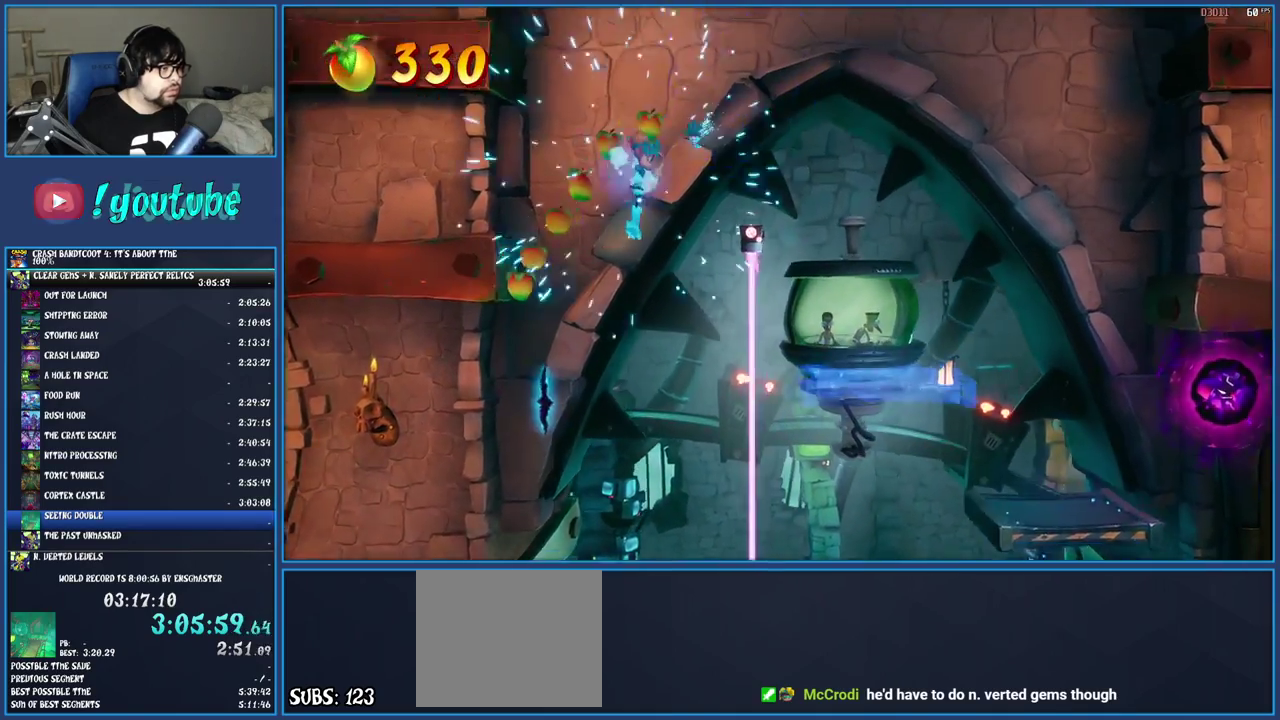
{"buttons": [], "left_stick": "right", "right_stick": "center", "events": [[50, "TRIANGLE", "down"], [183, "TRIANGLE", "up"]]}
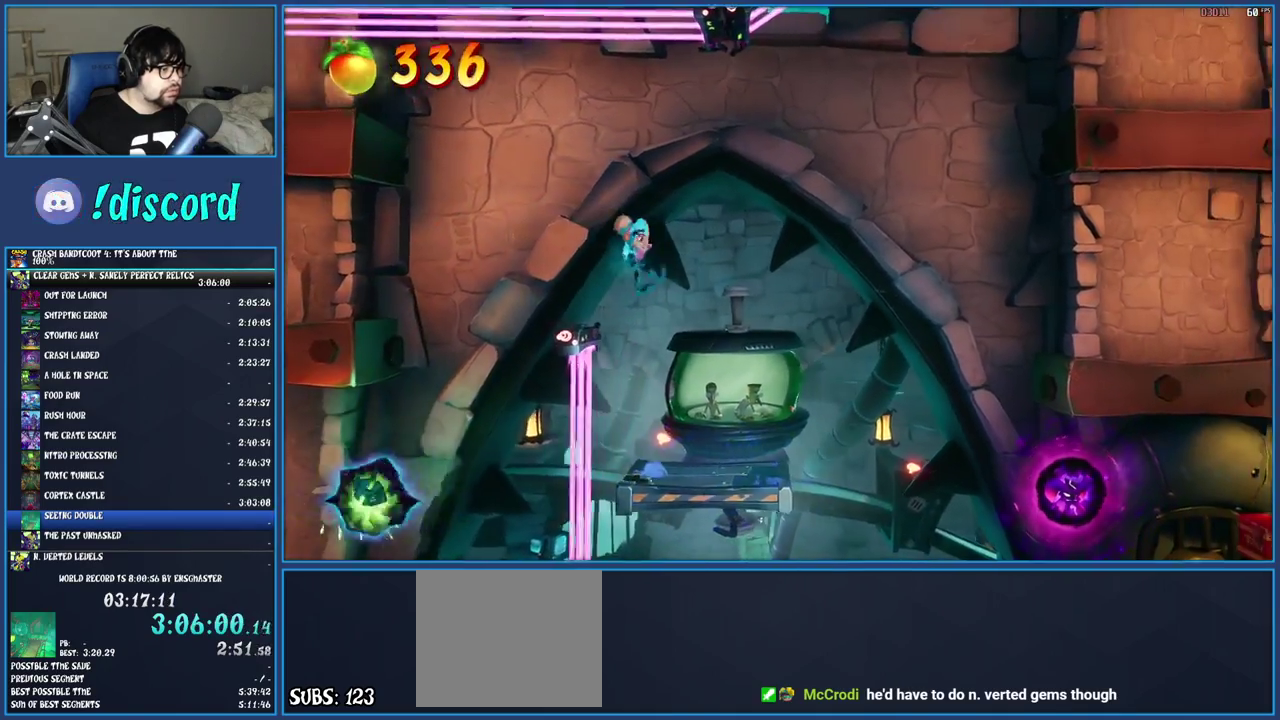
{"buttons": ["CROSS"], "left_stick": "right", "right_stick": "center", "events": [[67, "left_stick", "center"], [133, "left_stick", "right"], [483, "CROSS", "down"]]}
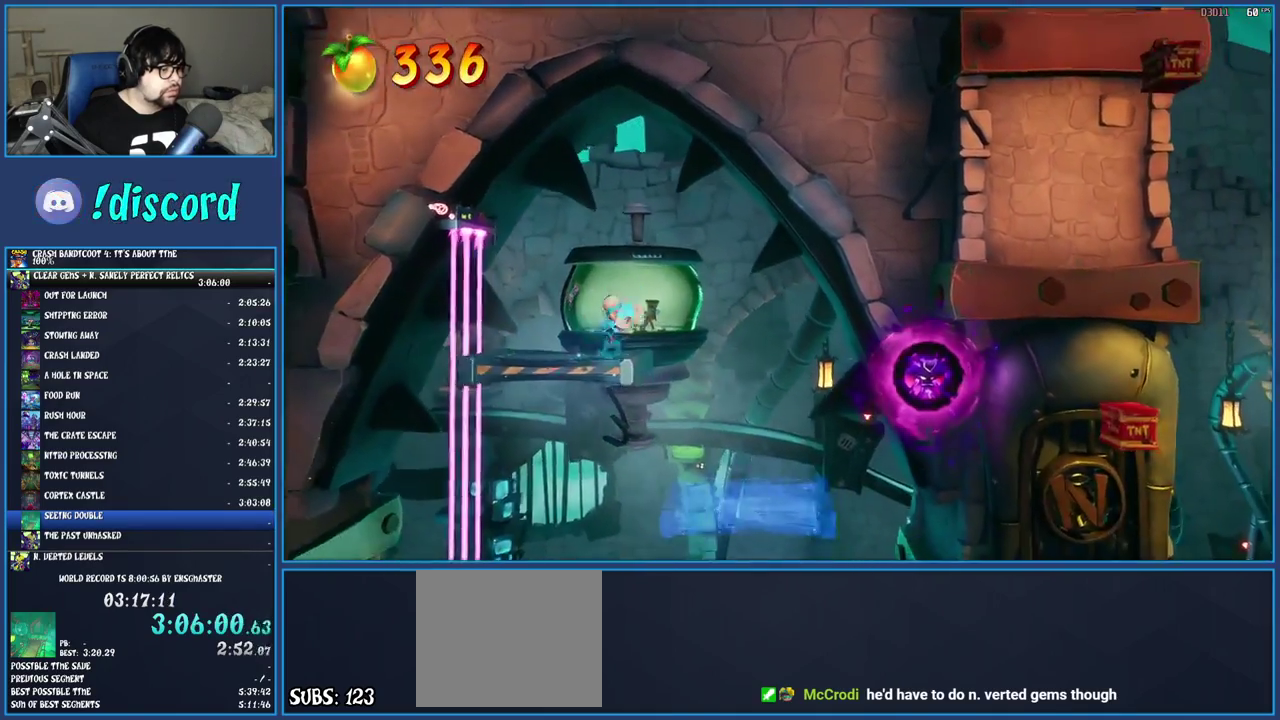
{"buttons": [], "left_stick": "right", "right_stick": "center", "events": [[167, "CROSS", "up"]]}